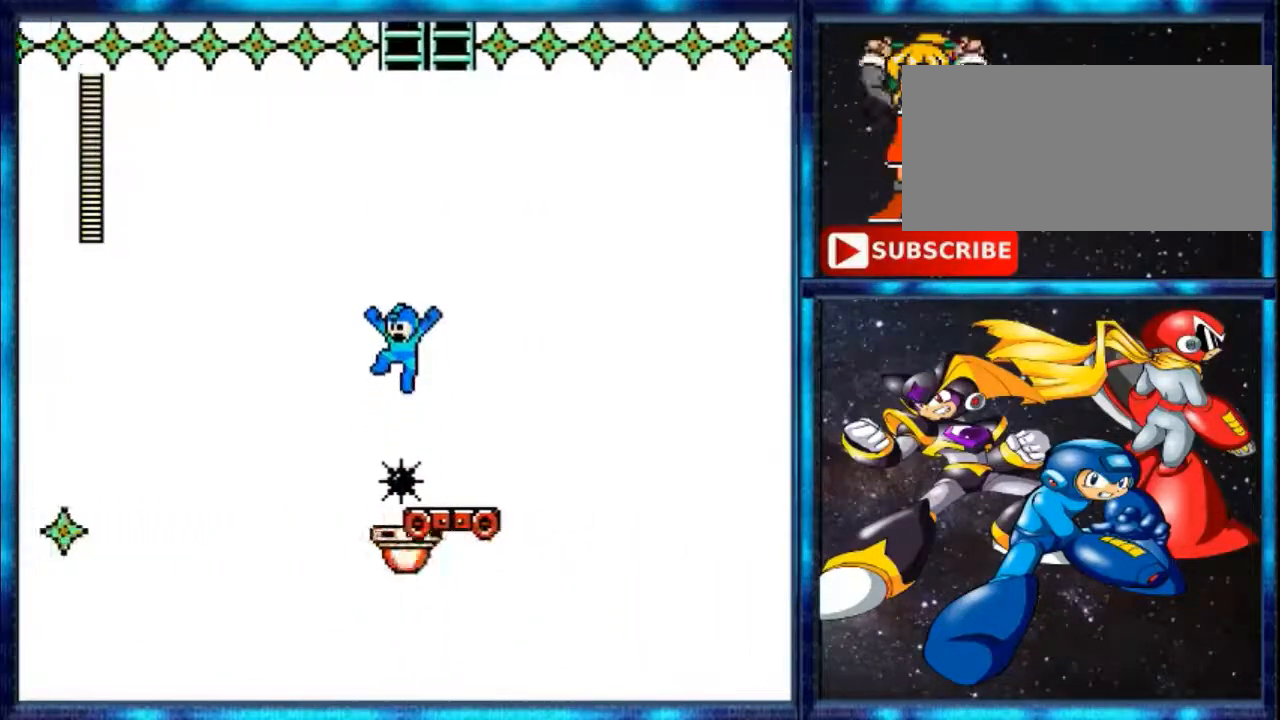
Gameplay with a controller (Nintendo layout); each line is a JSON object with the inputs held at the frame after it. "events" lists button and stick changes between this image and that frame as [ms after this image, input, new state], when the widget could be followed in between. Not read: DPAD_LEFT L3 R3 START.
{"buttons": [], "events": [[100, "A", "up"]]}
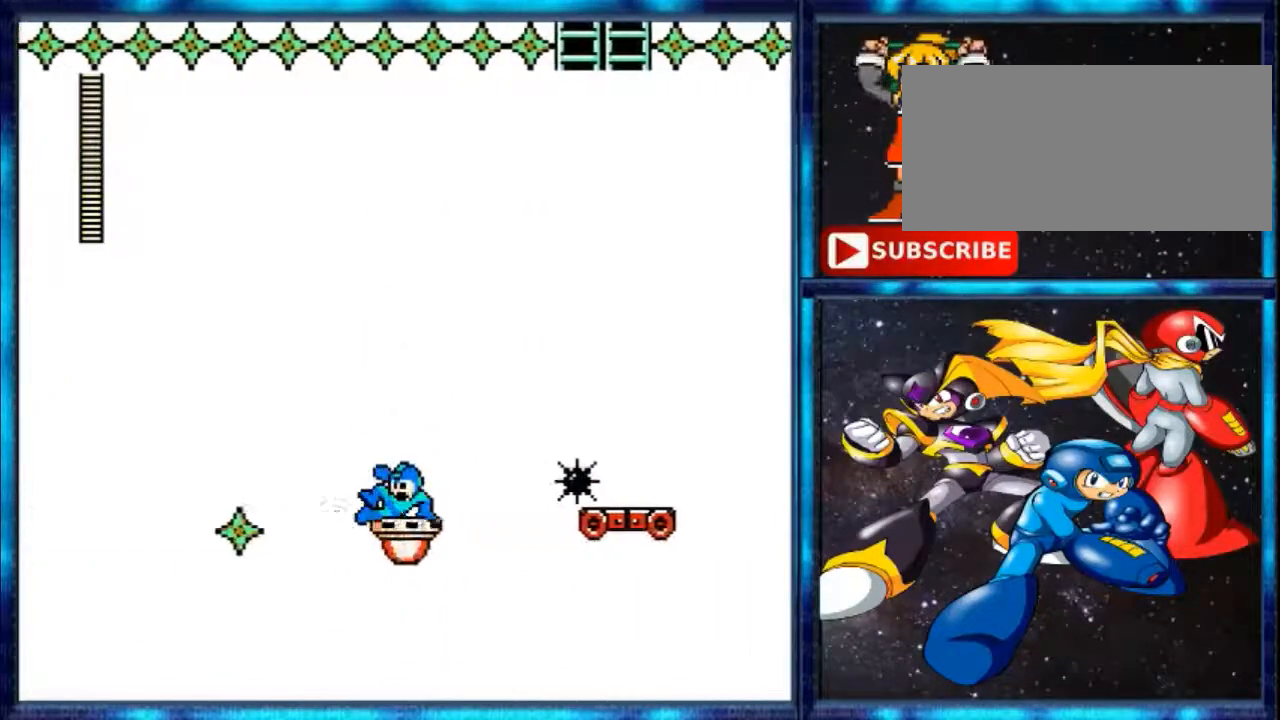
{"buttons": [], "events": [[33, "Y", "down"], [100, "Y", "up"], [233, "A", "down"], [433, "A", "up"]]}
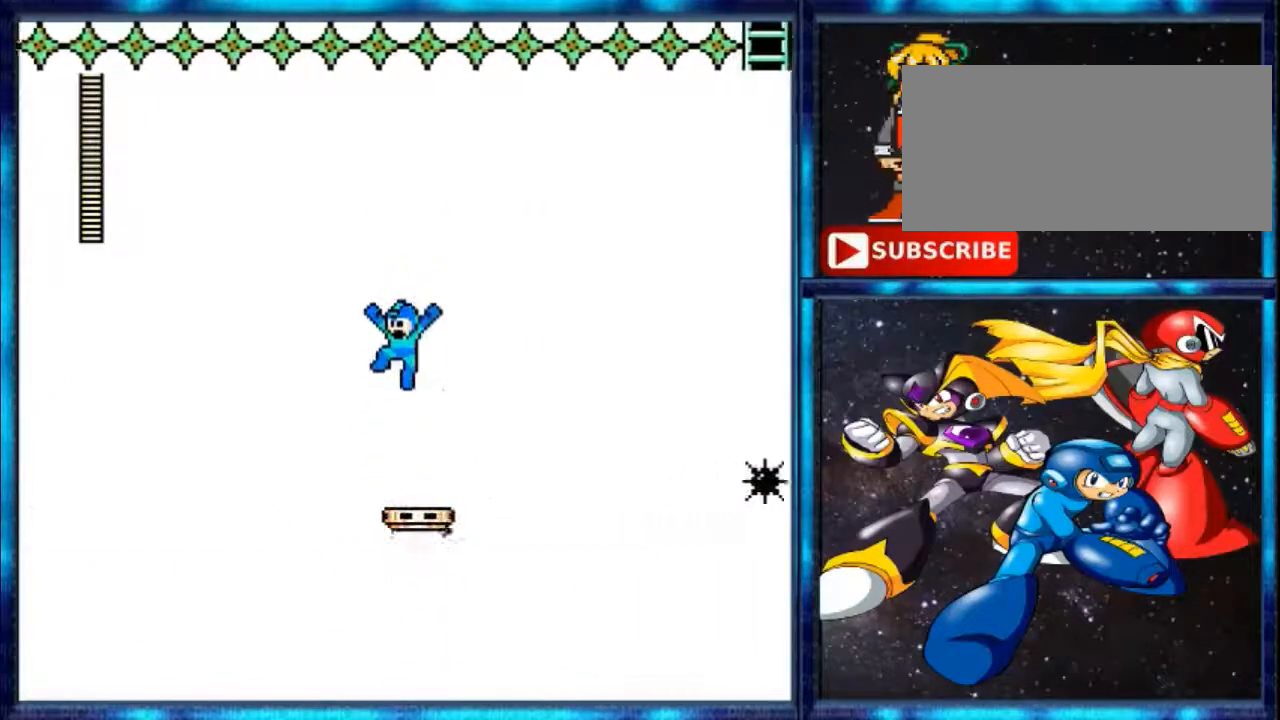
{"buttons": [], "events": []}
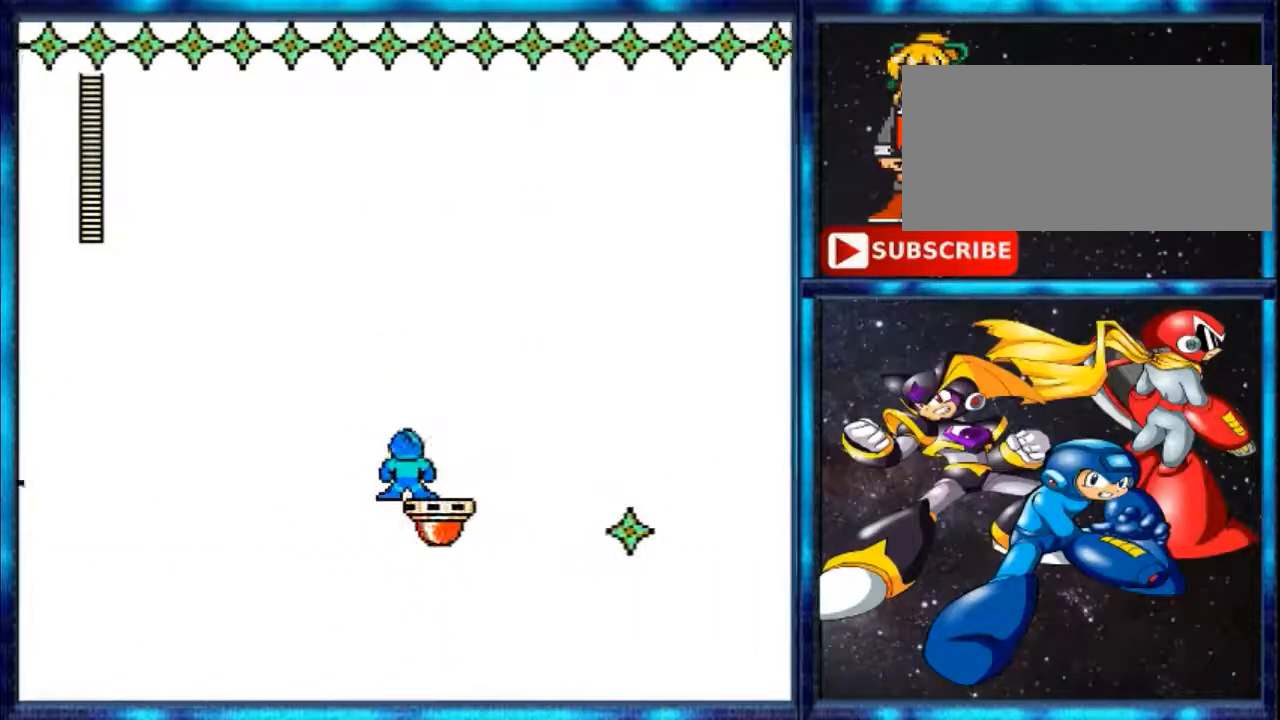
{"buttons": [], "events": []}
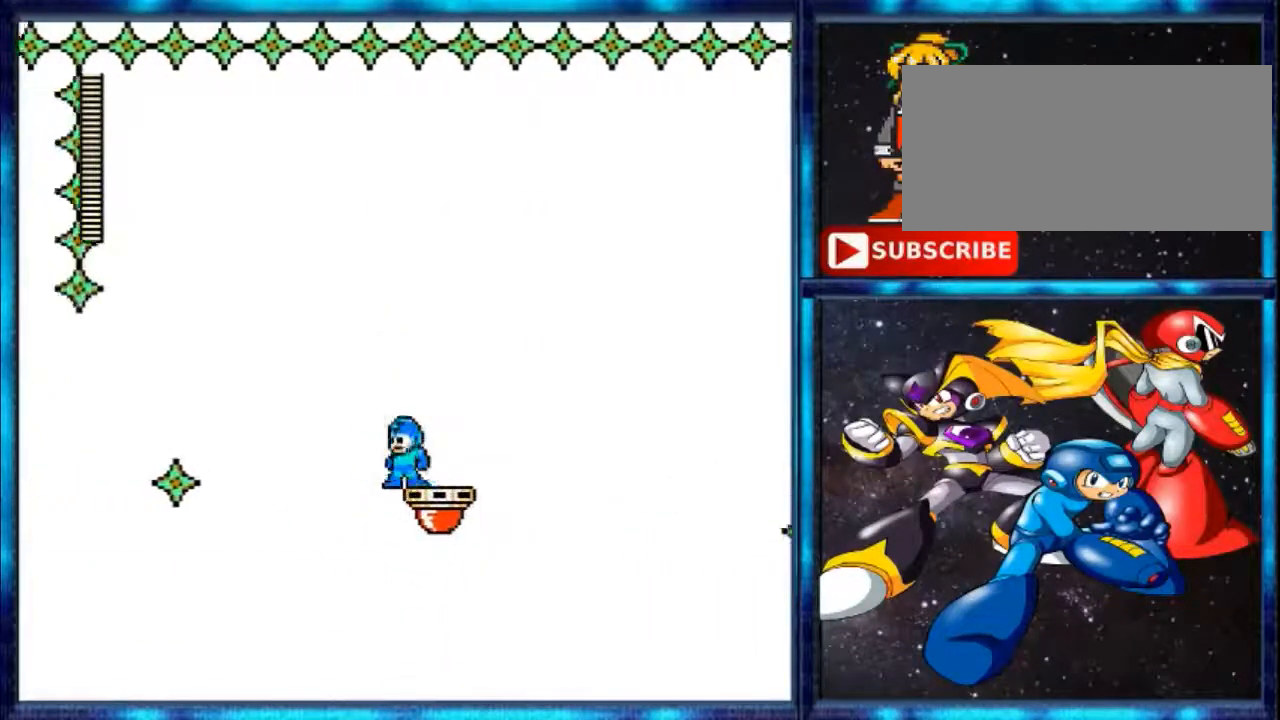
{"buttons": ["A"], "events": [[500, "A", "down"]]}
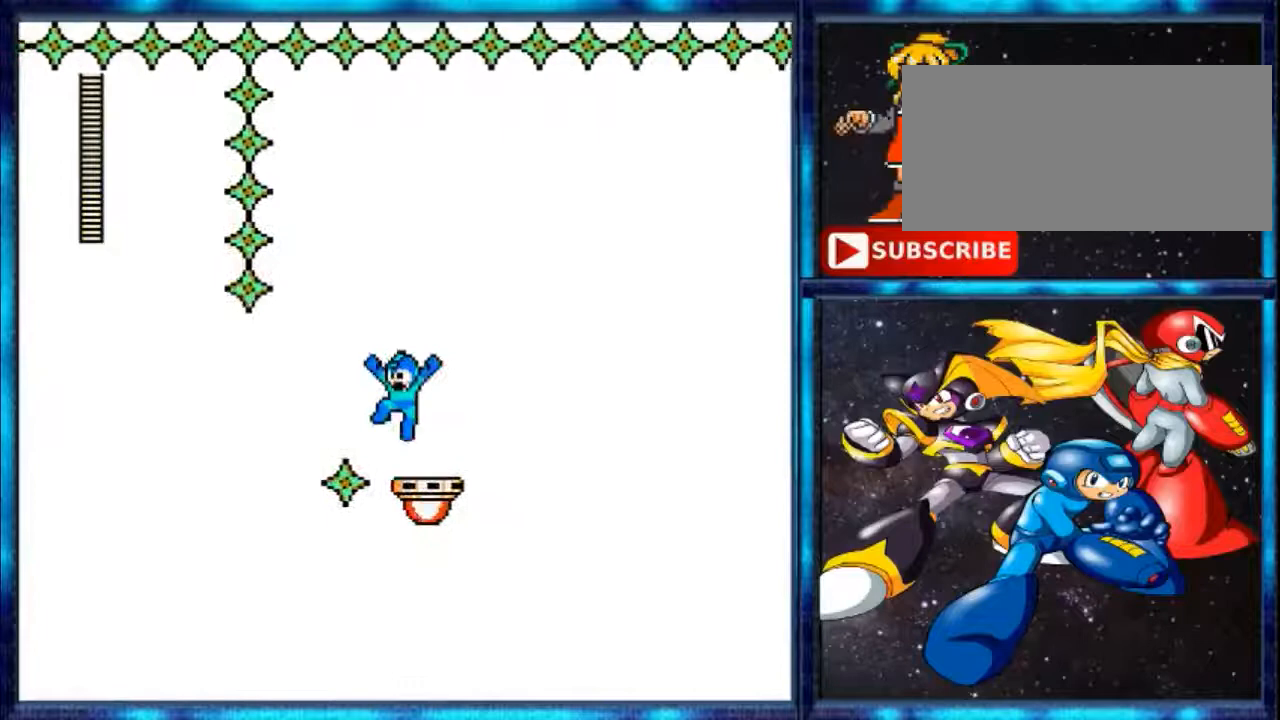
{"buttons": [], "events": [[233, "A", "up"]]}
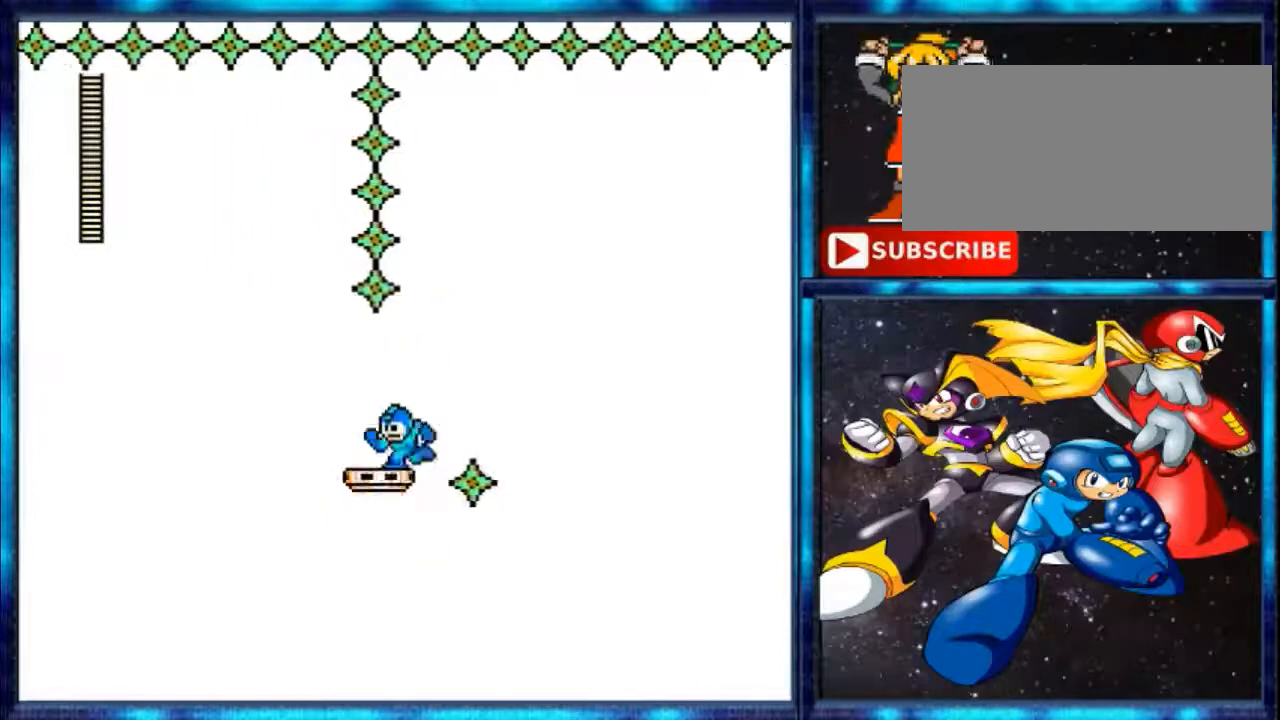
{"buttons": [], "events": []}
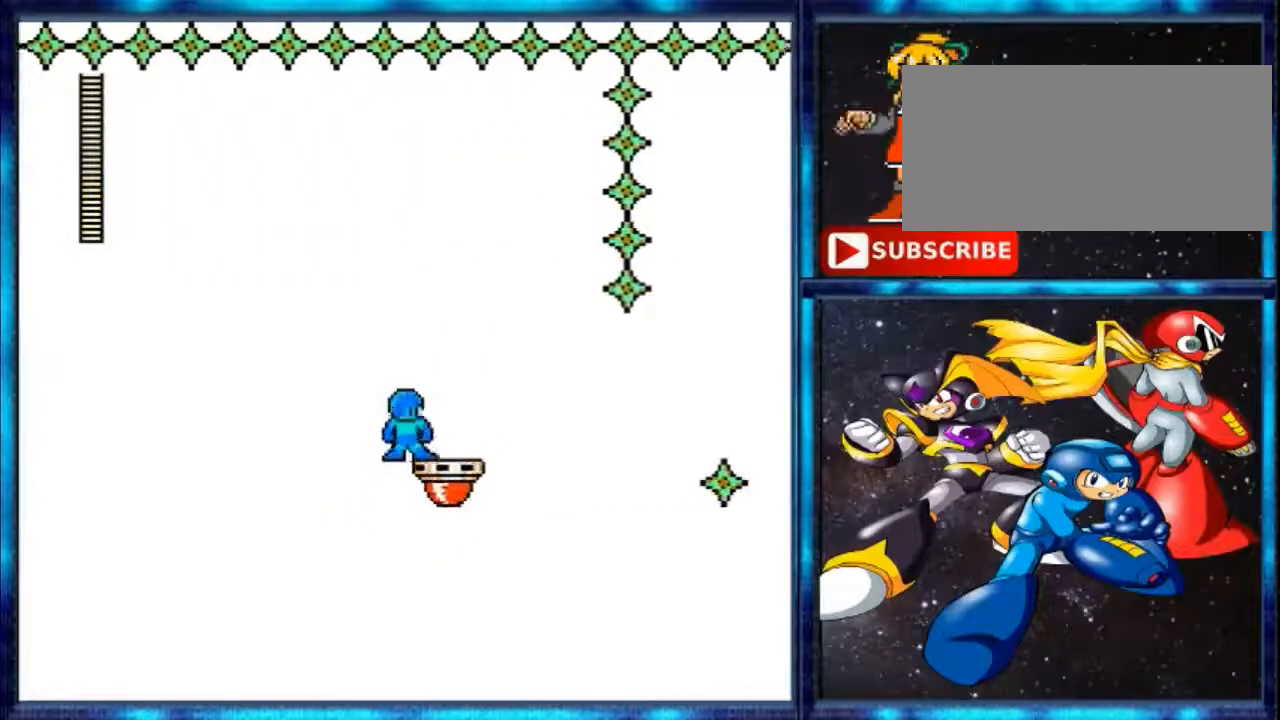
{"buttons": [], "events": []}
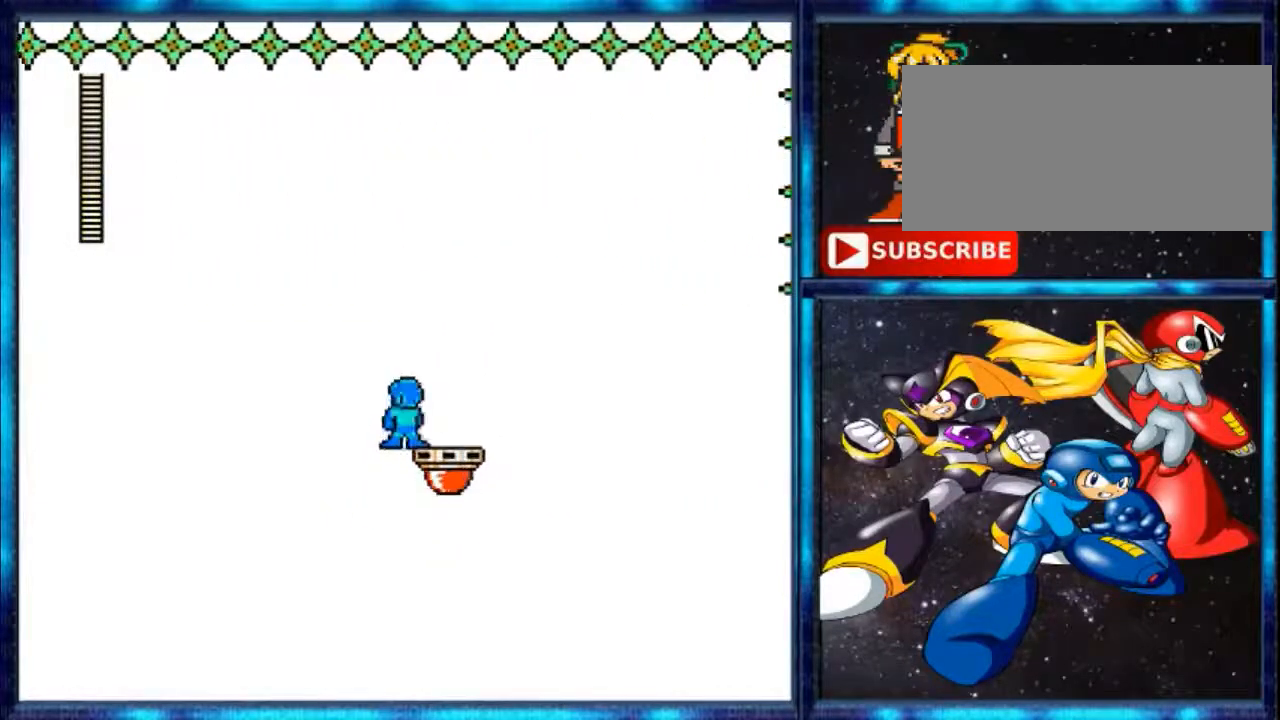
{"buttons": [], "events": []}
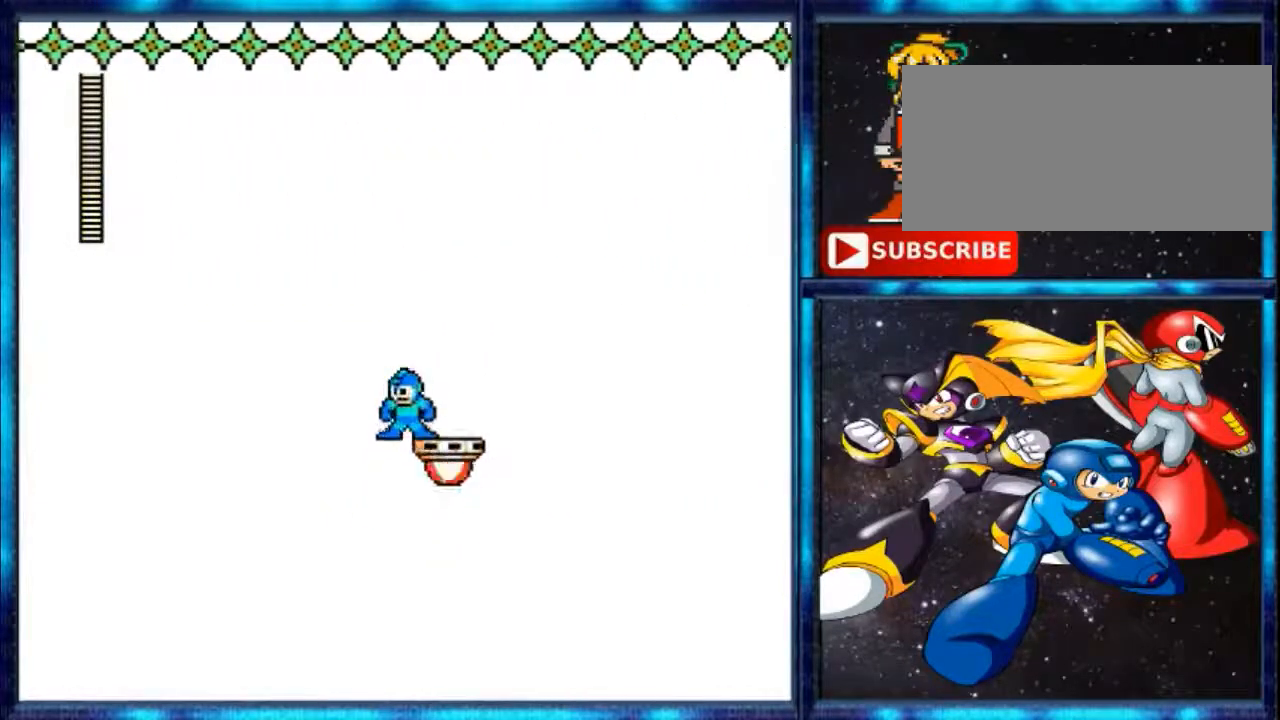
{"buttons": [], "events": []}
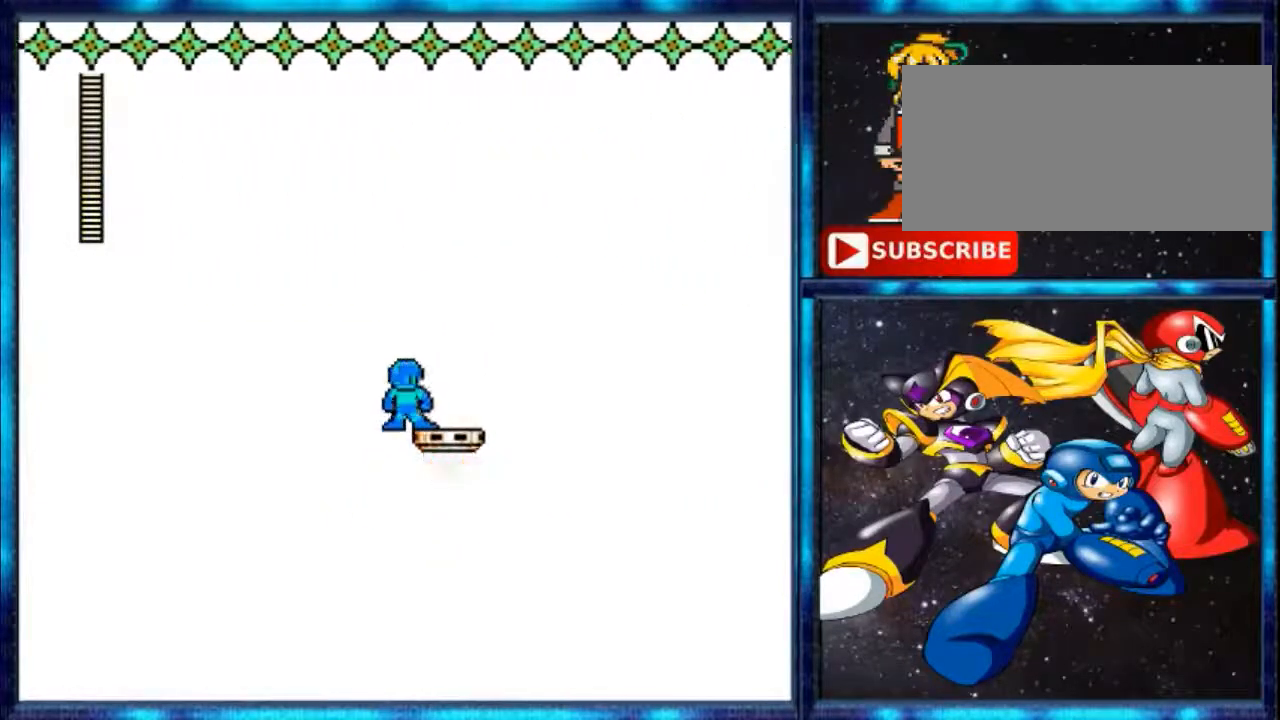
{"buttons": [], "events": [[100, "B", "down"], [233, "B", "up"], [400, "B", "down"], [500, "B", "up"]]}
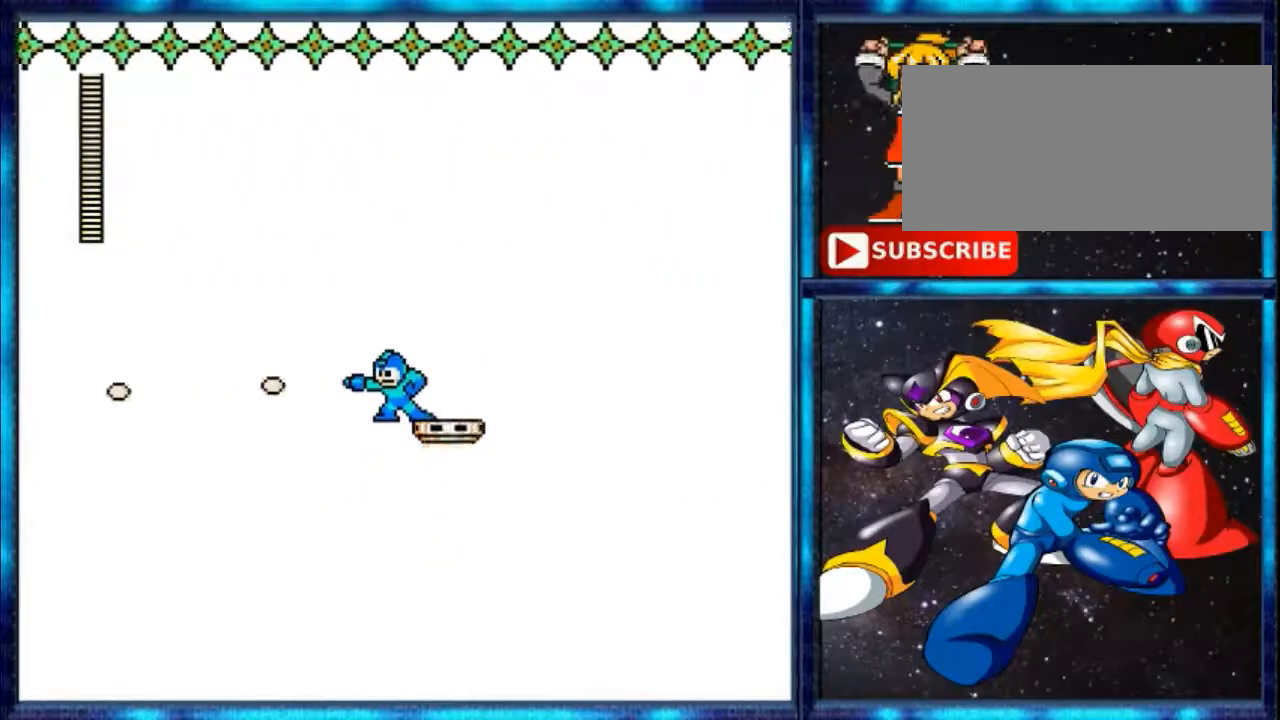
{"buttons": [], "events": [[400, "B", "down"], [500, "B", "up"]]}
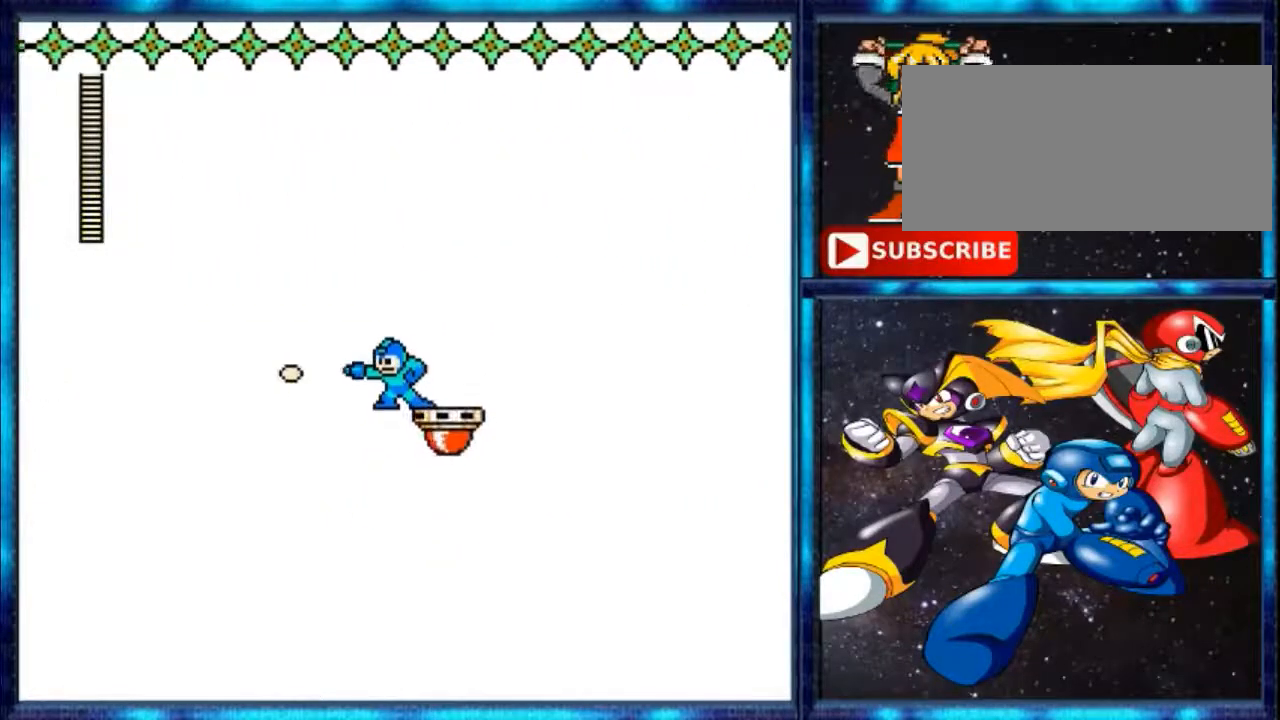
{"buttons": [], "events": [[267, "B", "down"], [367, "B", "up"]]}
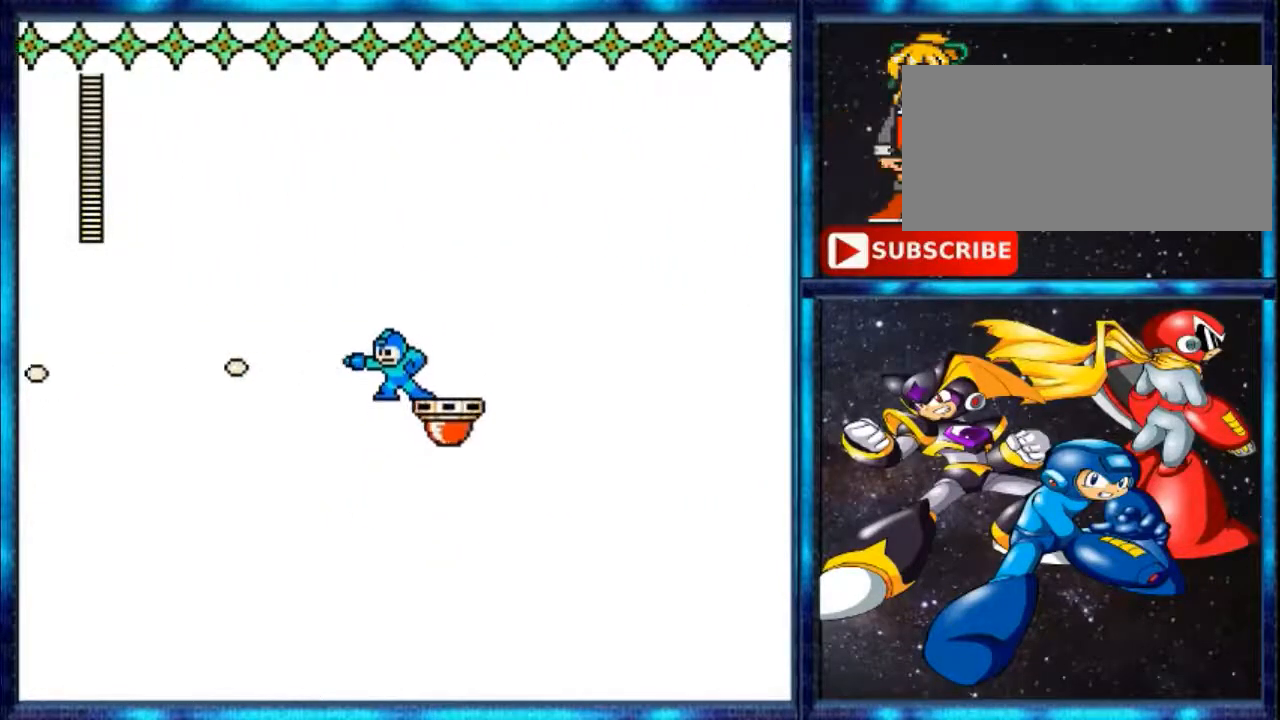
{"buttons": ["B"], "events": [[200, "B", "down"], [333, "B", "up"], [500, "B", "down"]]}
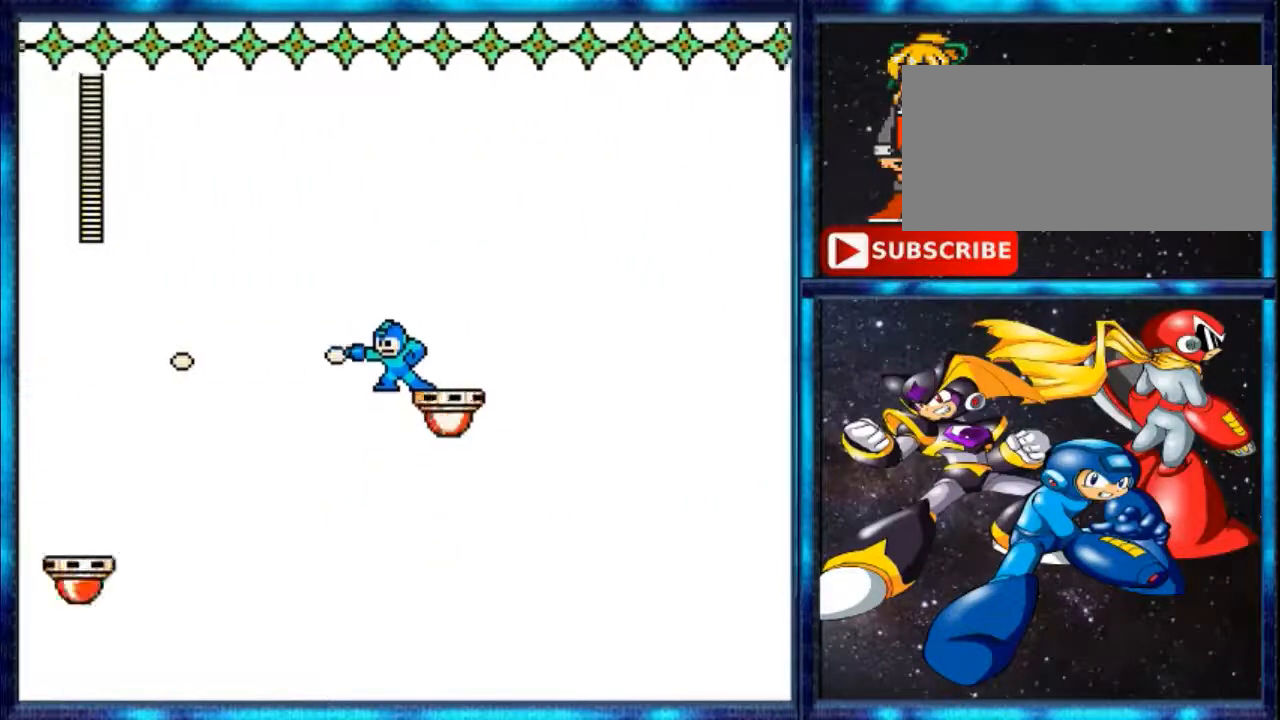
{"buttons": [], "events": [[67, "B", "up"]]}
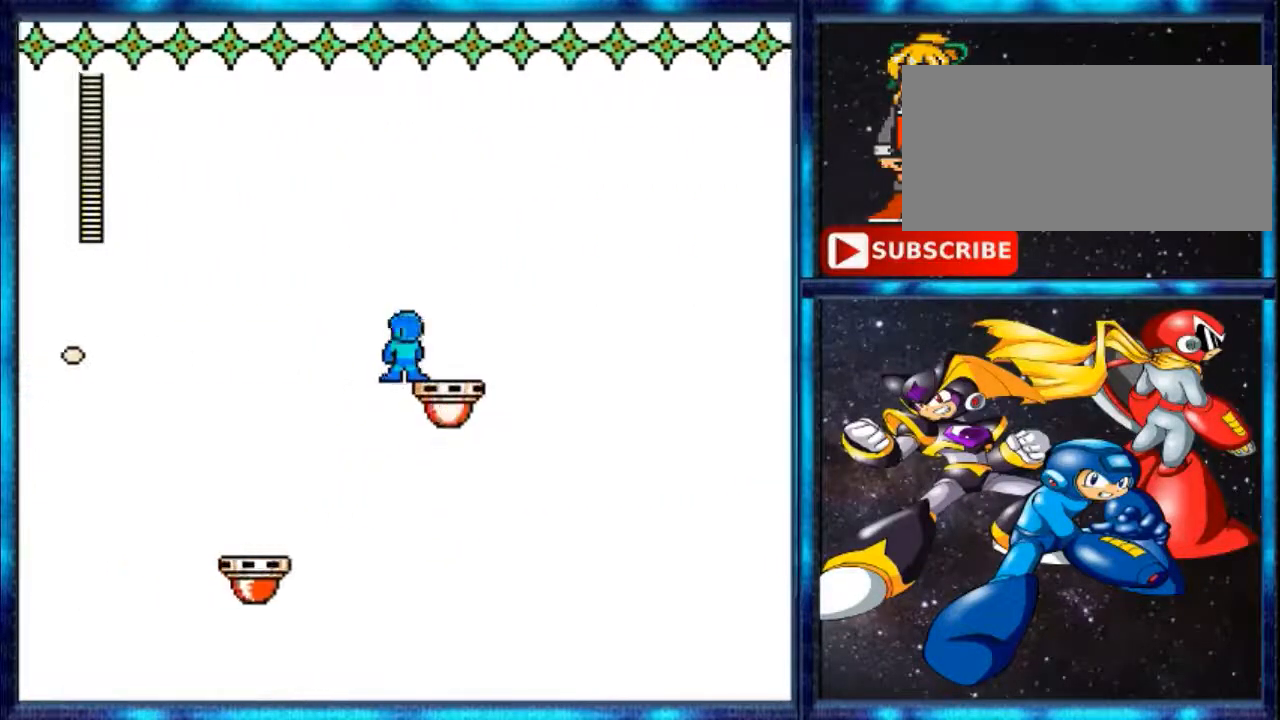
{"buttons": [], "events": []}
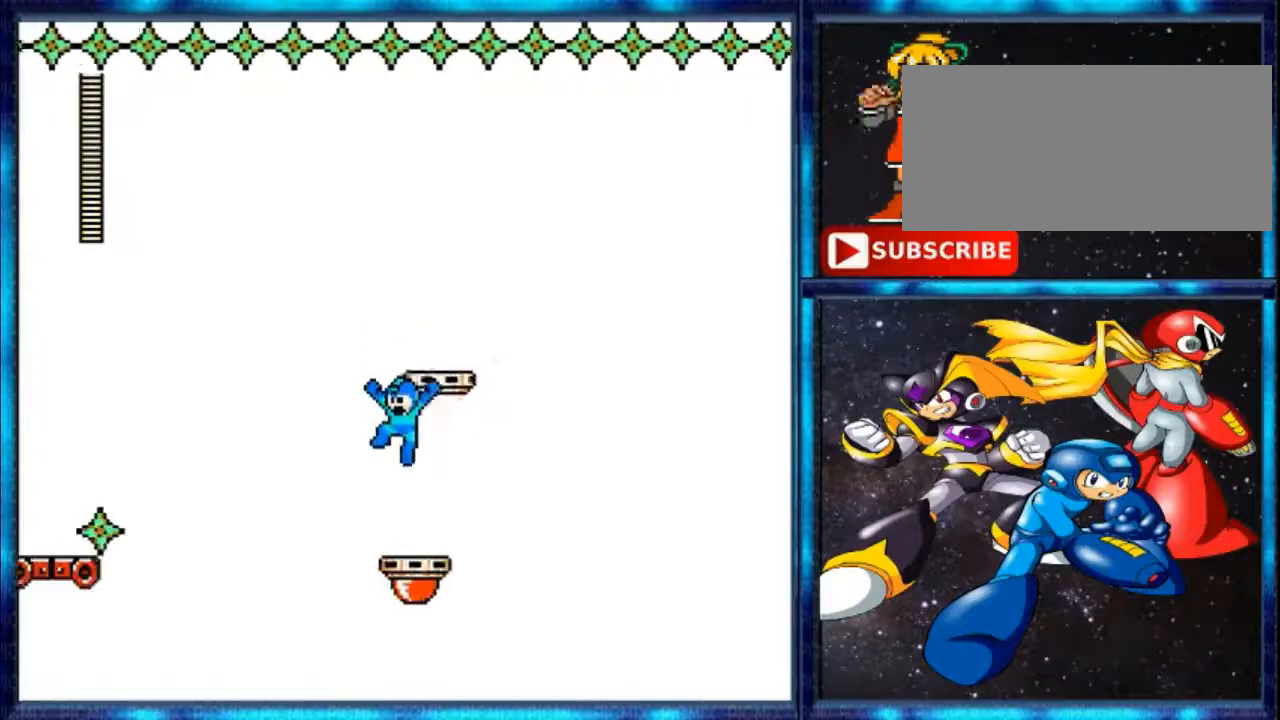
{"buttons": [], "events": []}
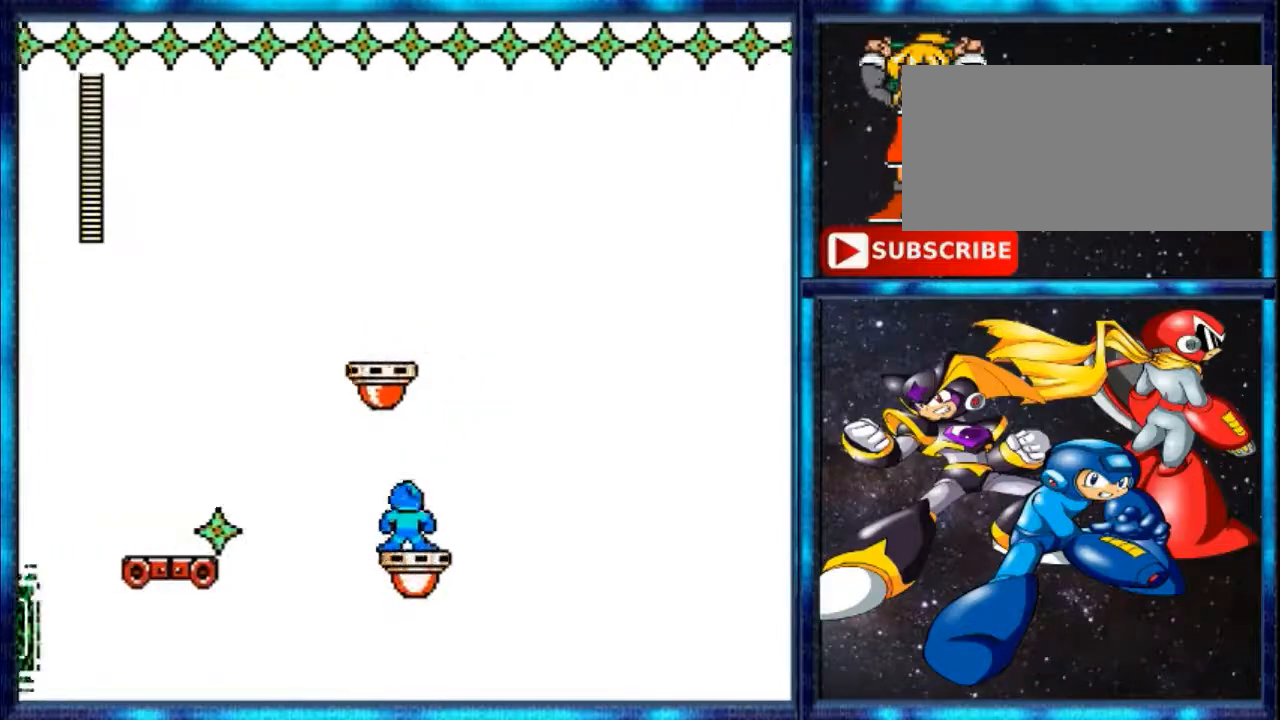
{"buttons": ["A"], "events": [[333, "A", "down"]]}
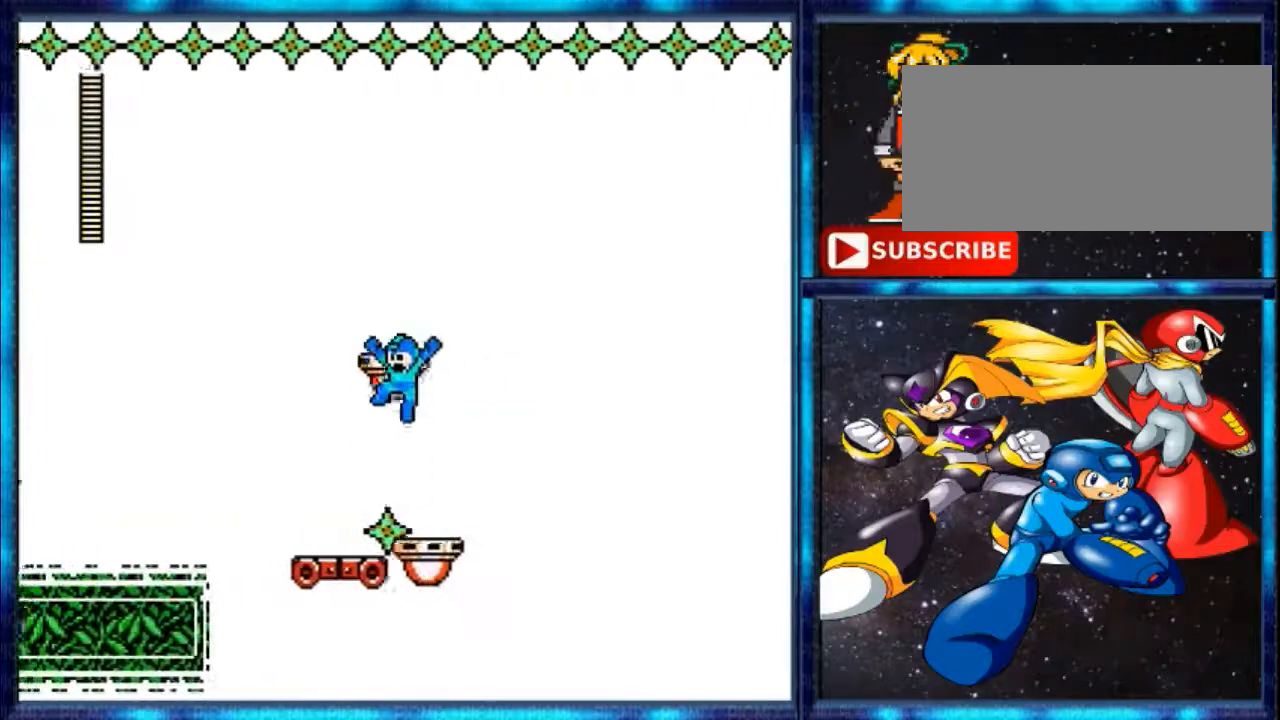
{"buttons": [], "events": [[367, "A", "up"]]}
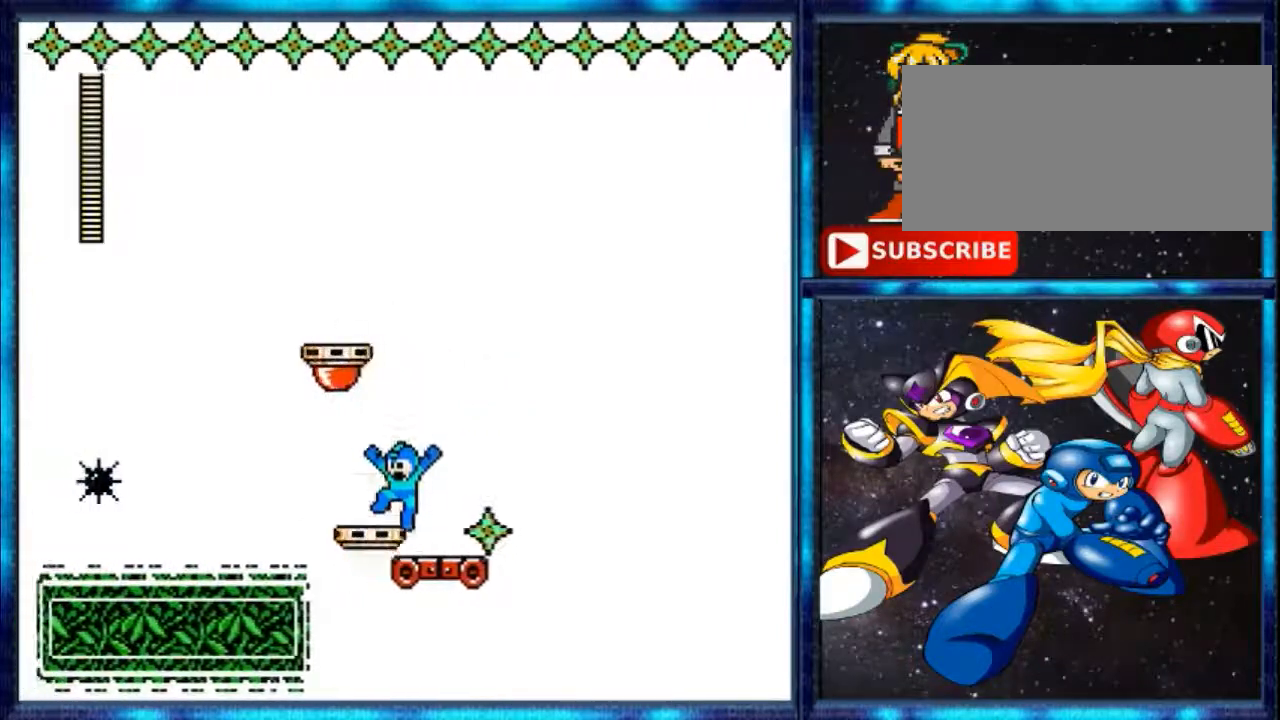
{"buttons": ["A"], "events": [[500, "A", "down"]]}
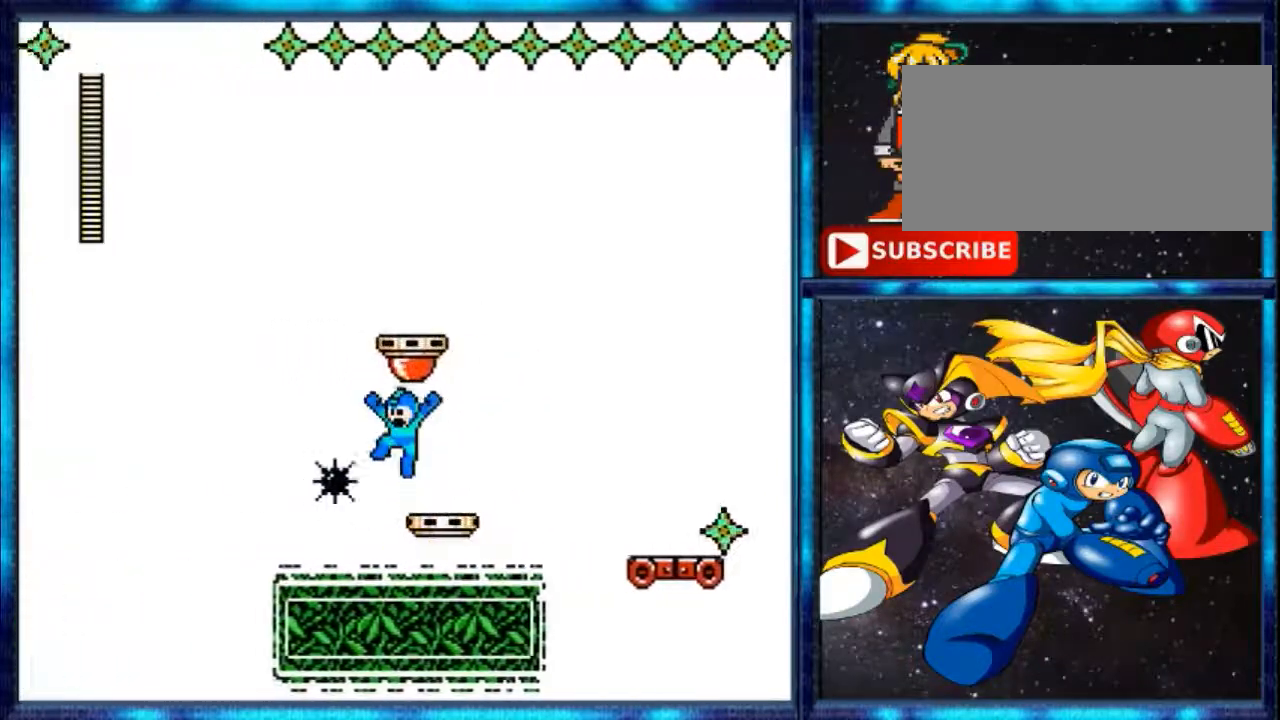
{"buttons": ["A"], "events": []}
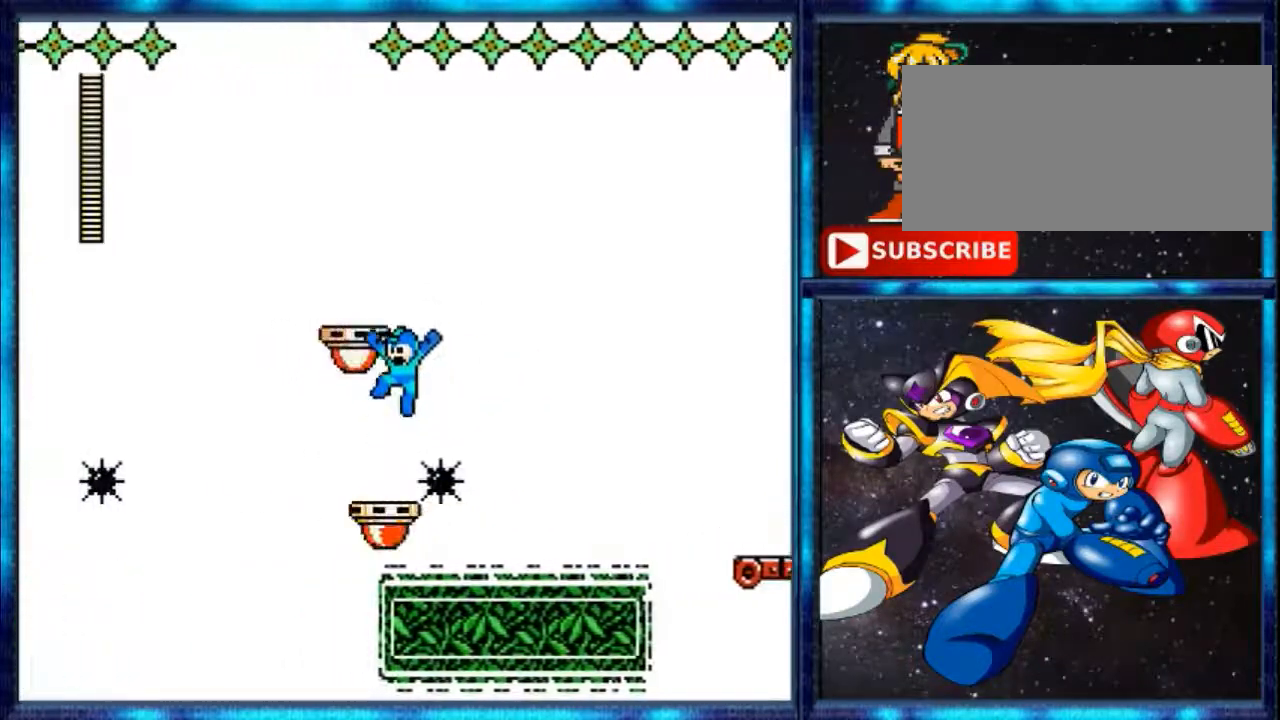
{"buttons": [], "events": [[267, "A", "up"]]}
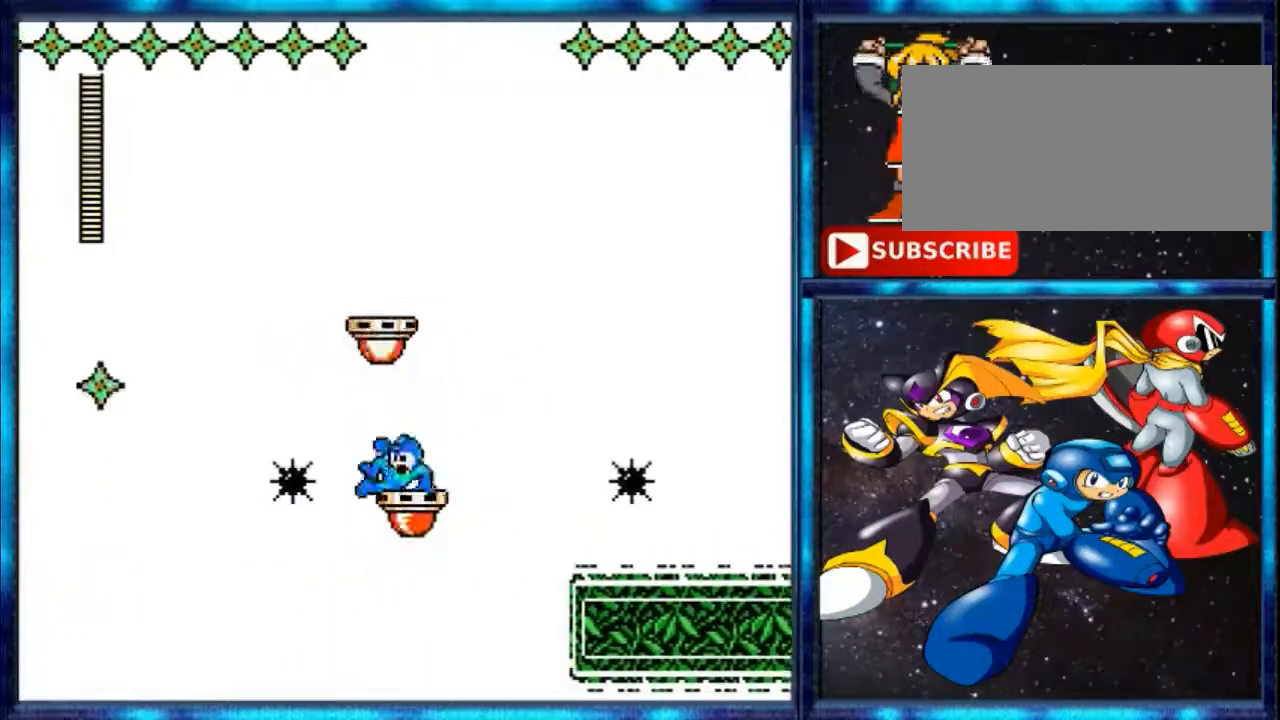
{"buttons": [], "events": [[100, "A", "down"], [400, "A", "up"]]}
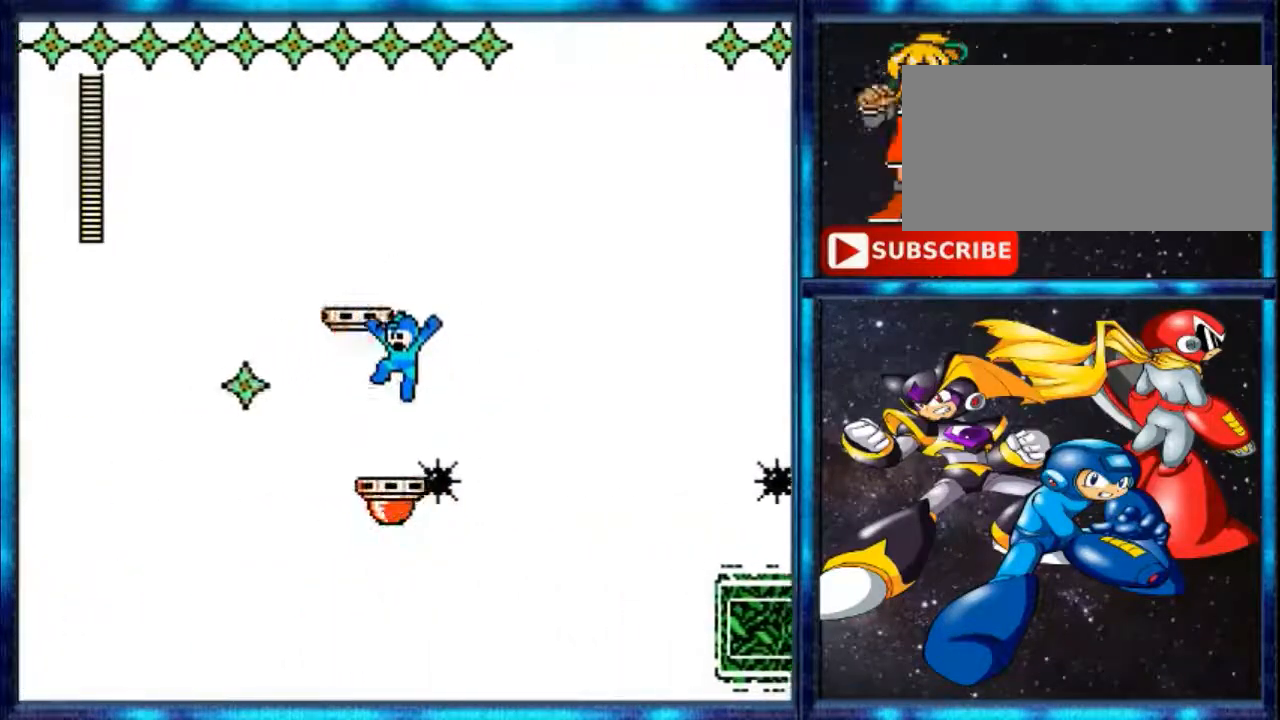
{"buttons": [], "events": []}
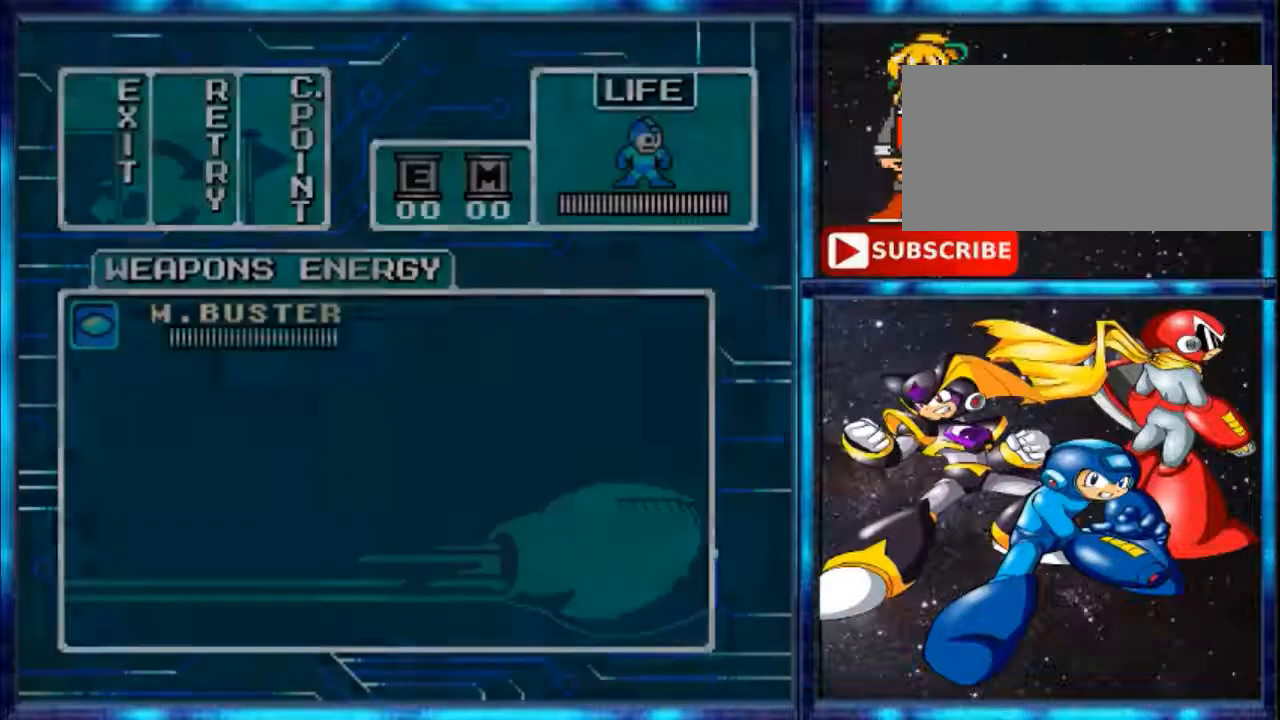
{"buttons": [], "events": []}
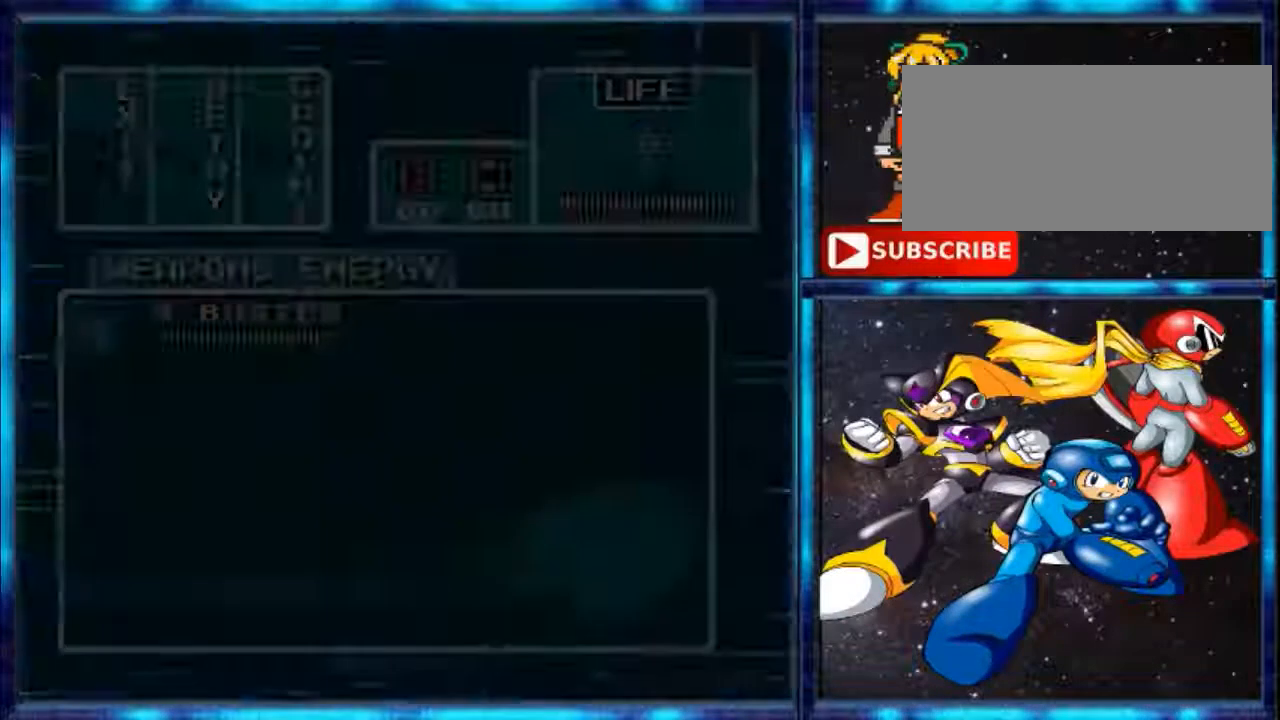
{"buttons": [], "events": []}
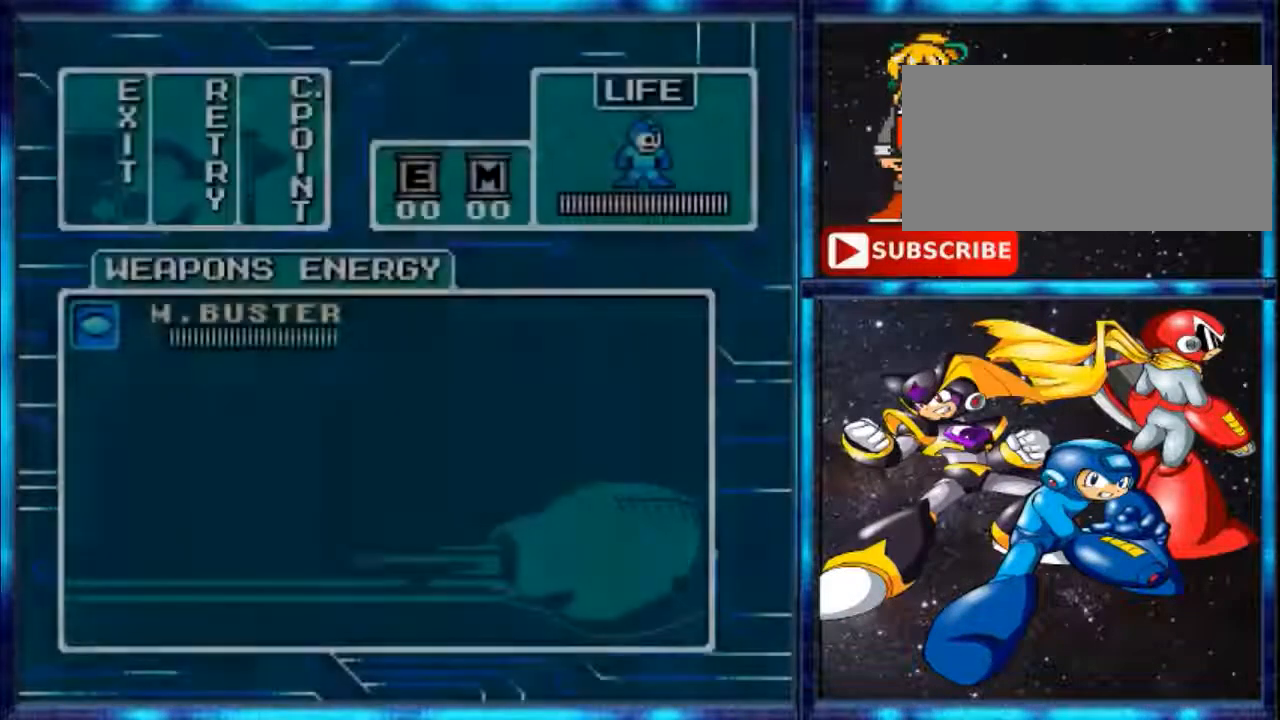
{"buttons": [], "events": []}
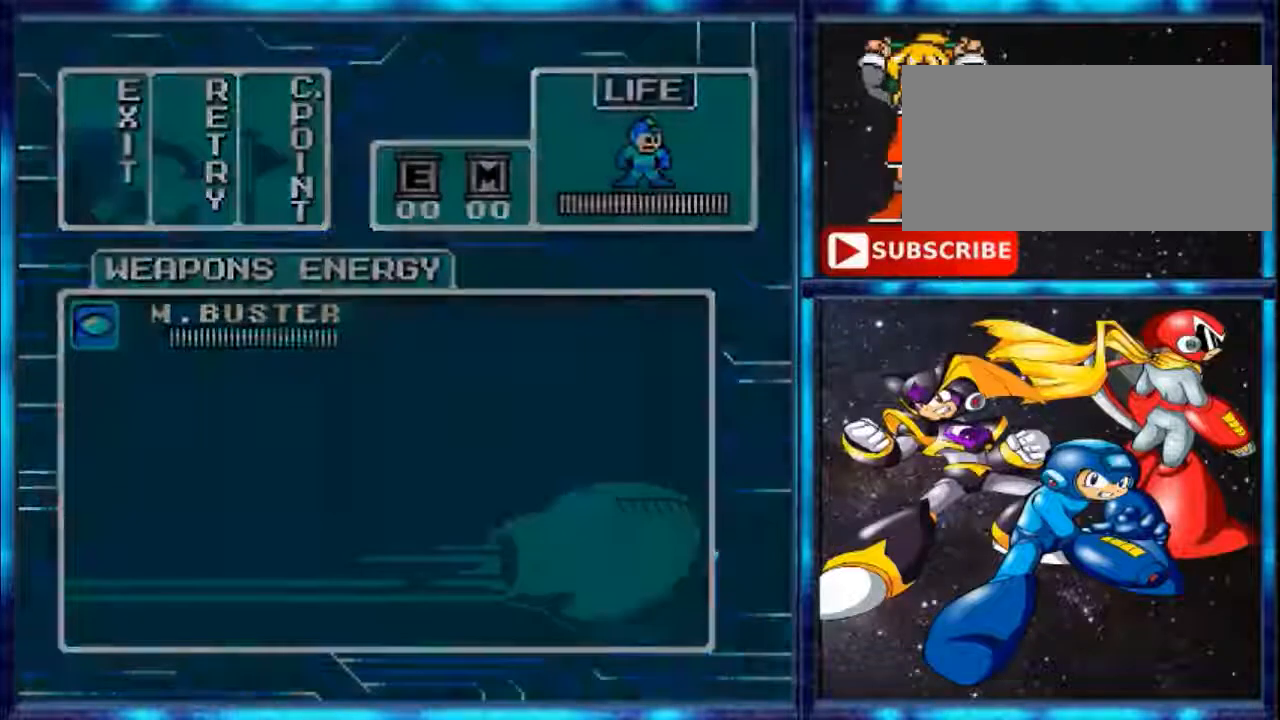
{"buttons": [], "events": [[400, "Y", "down"], [500, "Y", "up"]]}
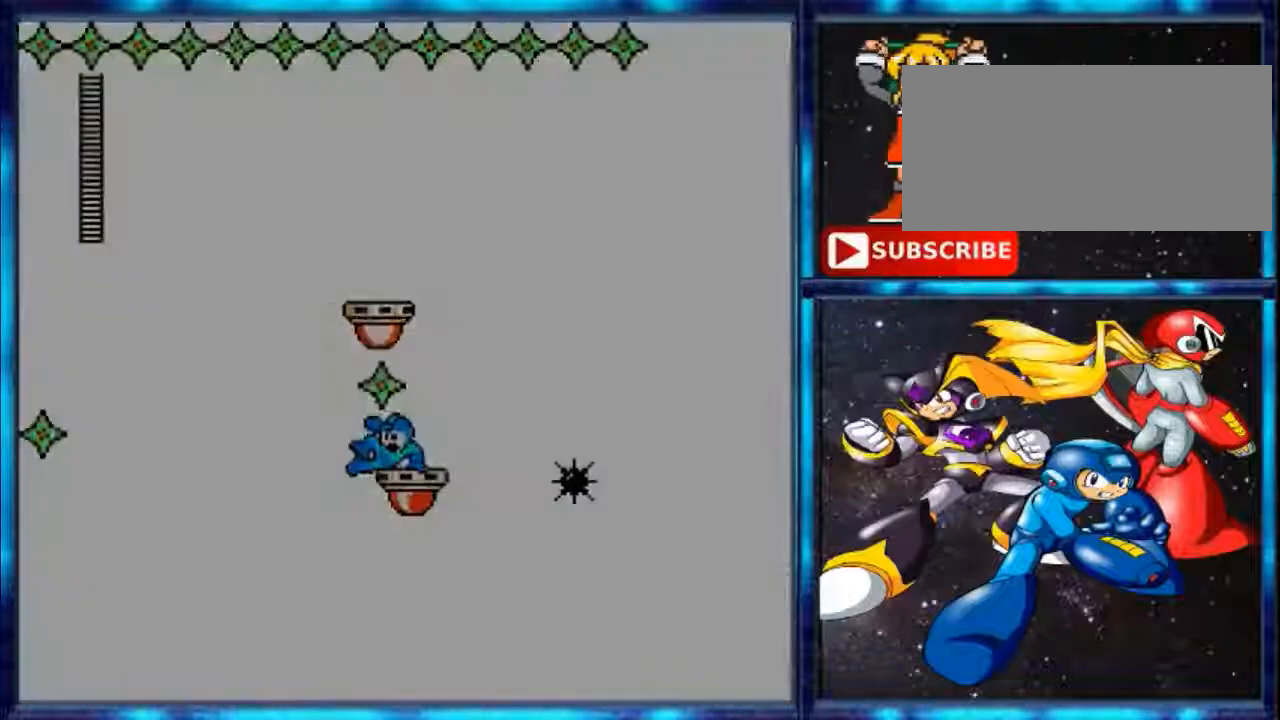
{"buttons": [], "events": []}